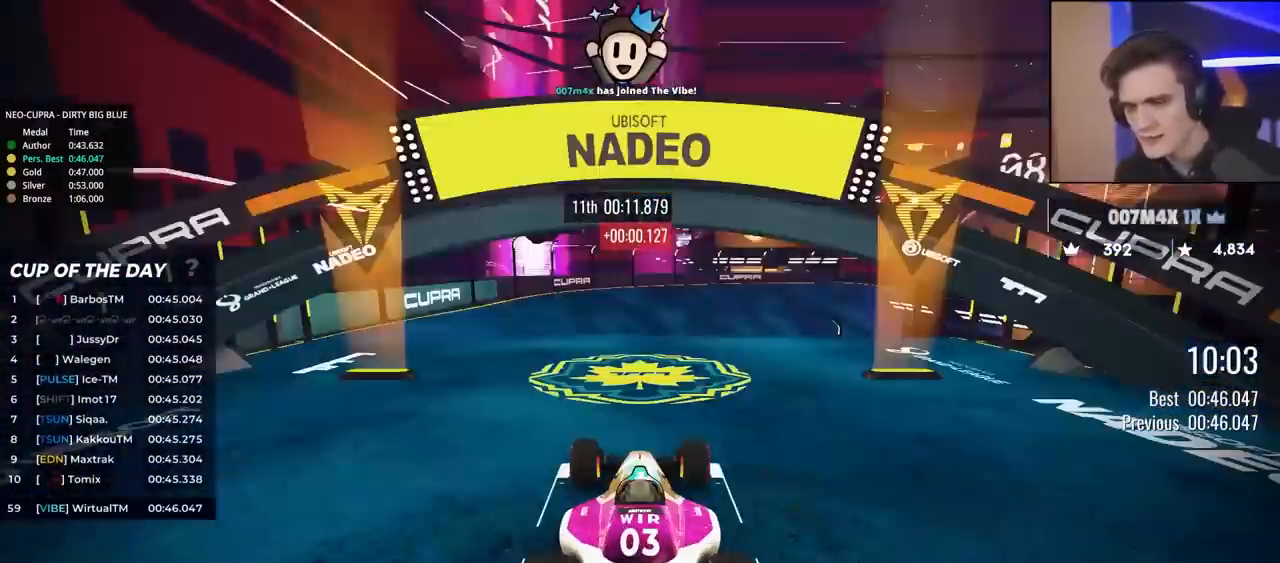
Gameplay with keyboard; each line is a JSON object with the keys held at the frame after it. "events" lists presses ("down") and releases ("up") of "brake", "down", "left", "right" and "up" between this image and that frame as [ms after this image, input, new state], when the widget could be followed in between. No other keys are recorded. Mouse input is not recorded. Key names are as the overlay labels them; some are game actions (e.g. jump) rather than physical keys.
{"keys": ["up"], "events": []}
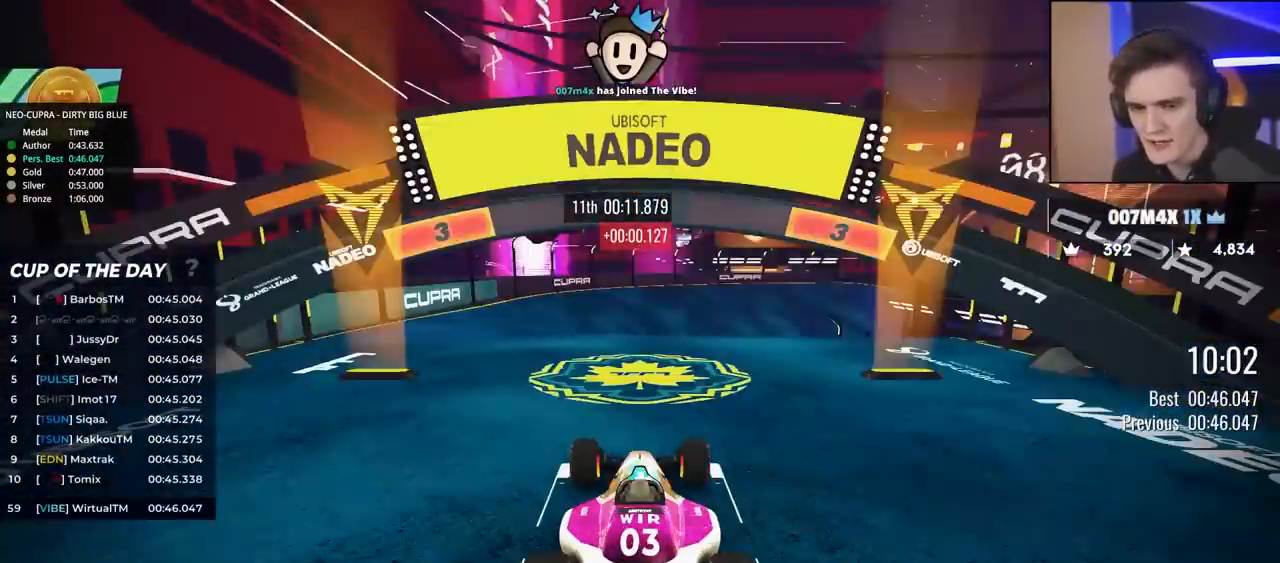
{"keys": ["up"], "events": []}
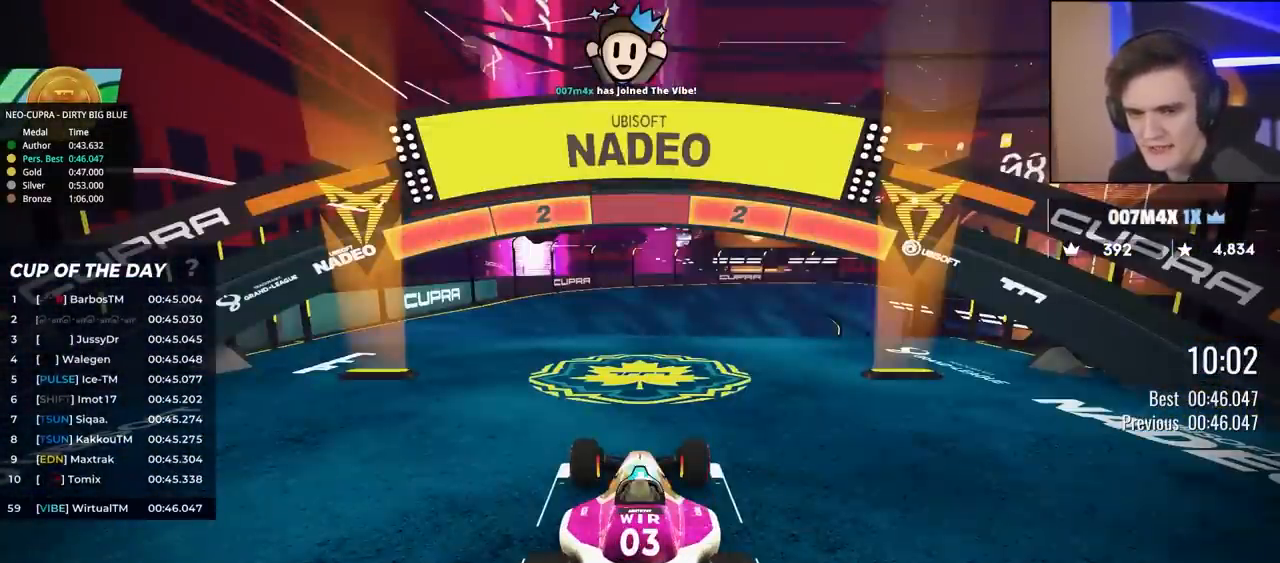
{"keys": ["up"], "events": []}
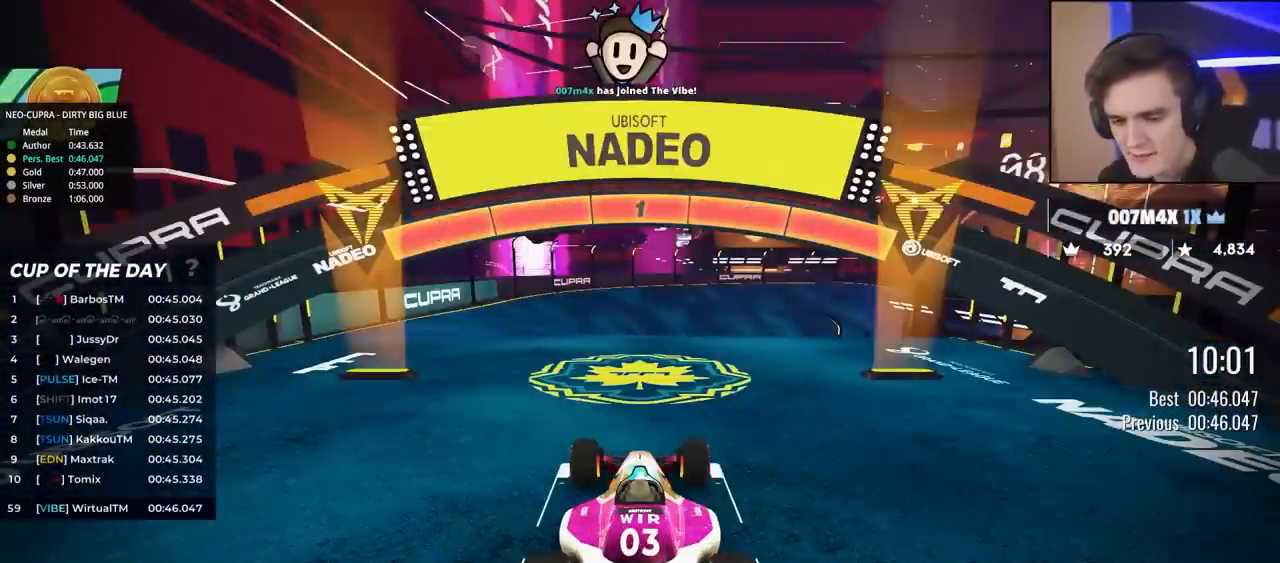
{"keys": ["up"], "events": []}
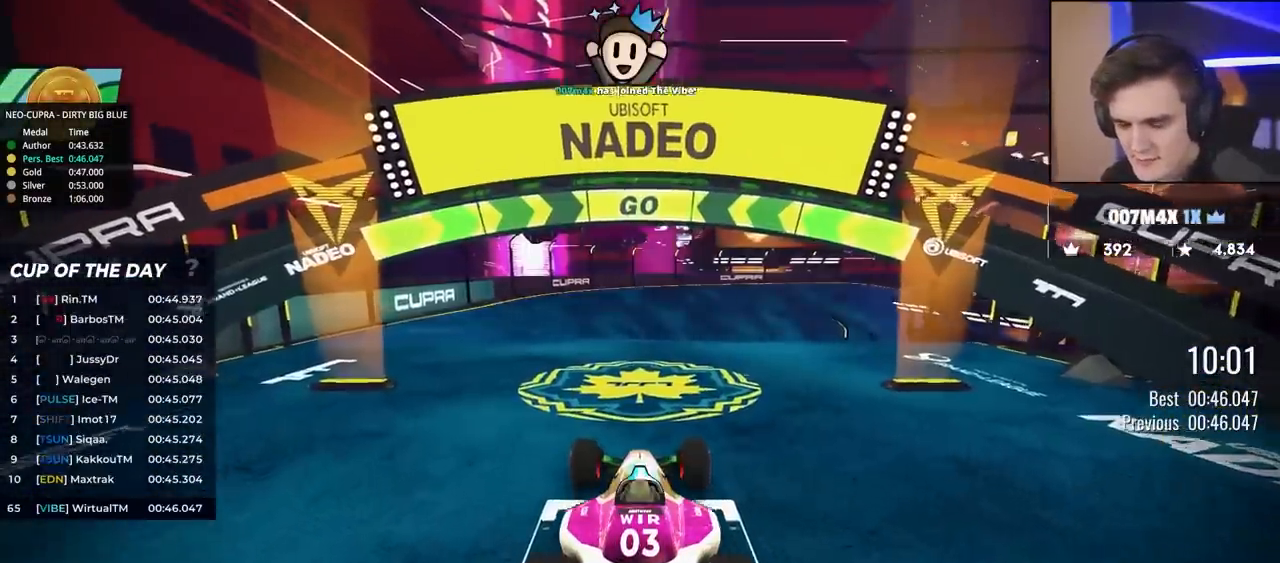
{"keys": ["up"], "events": []}
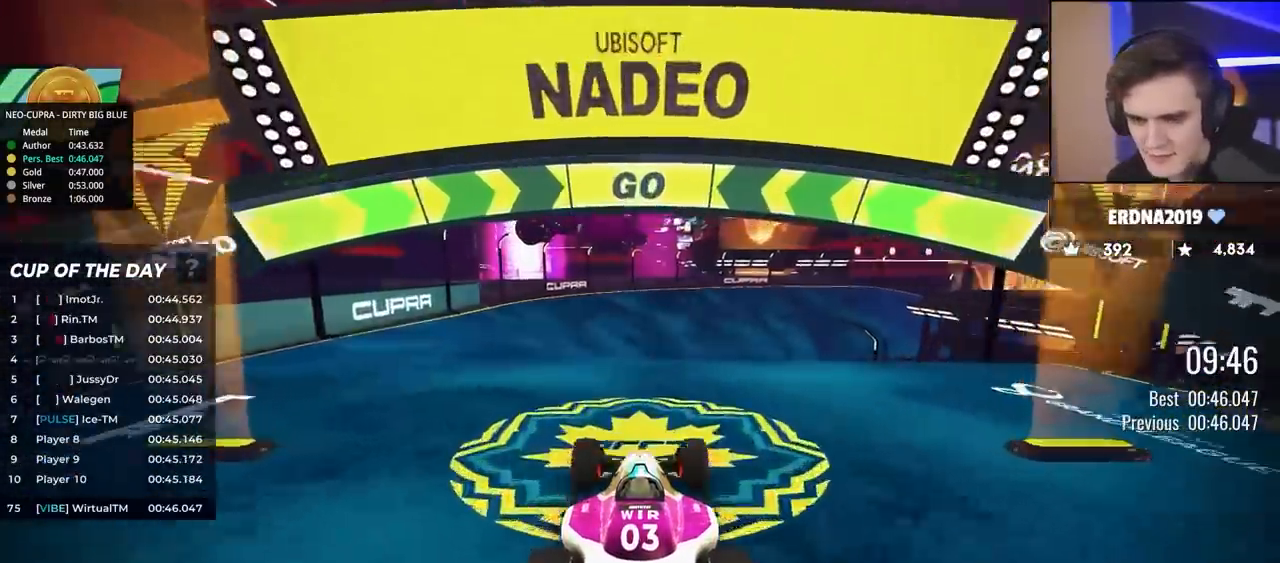
{"keys": ["up"], "events": [[183, "right", "down"], [283, "right", "up"]]}
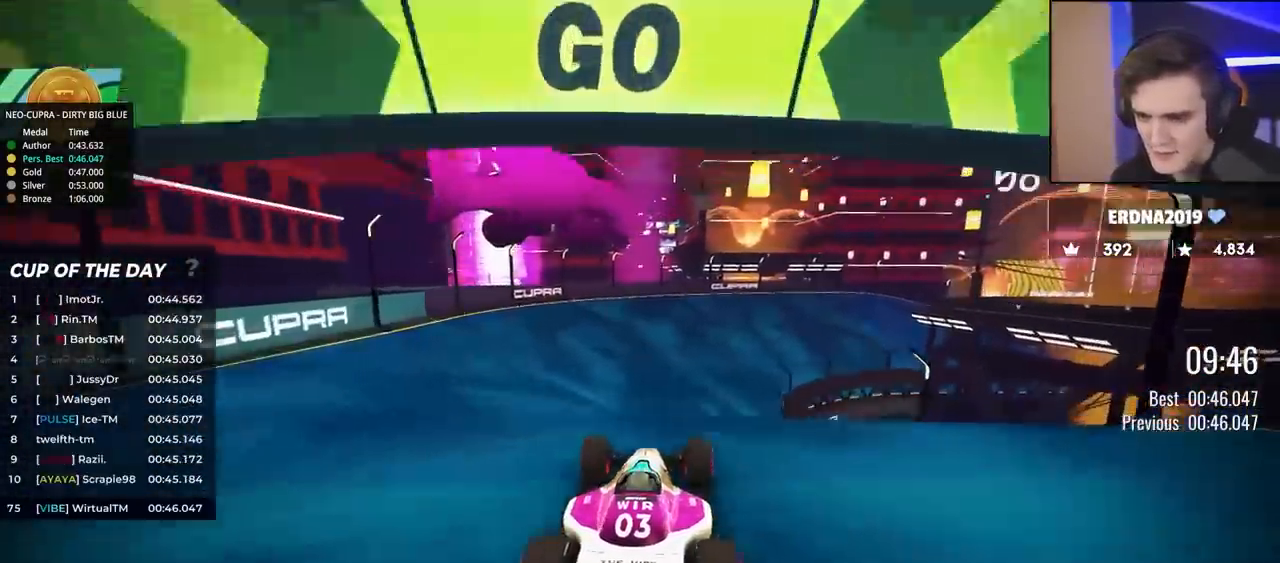
{"keys": ["up"], "events": []}
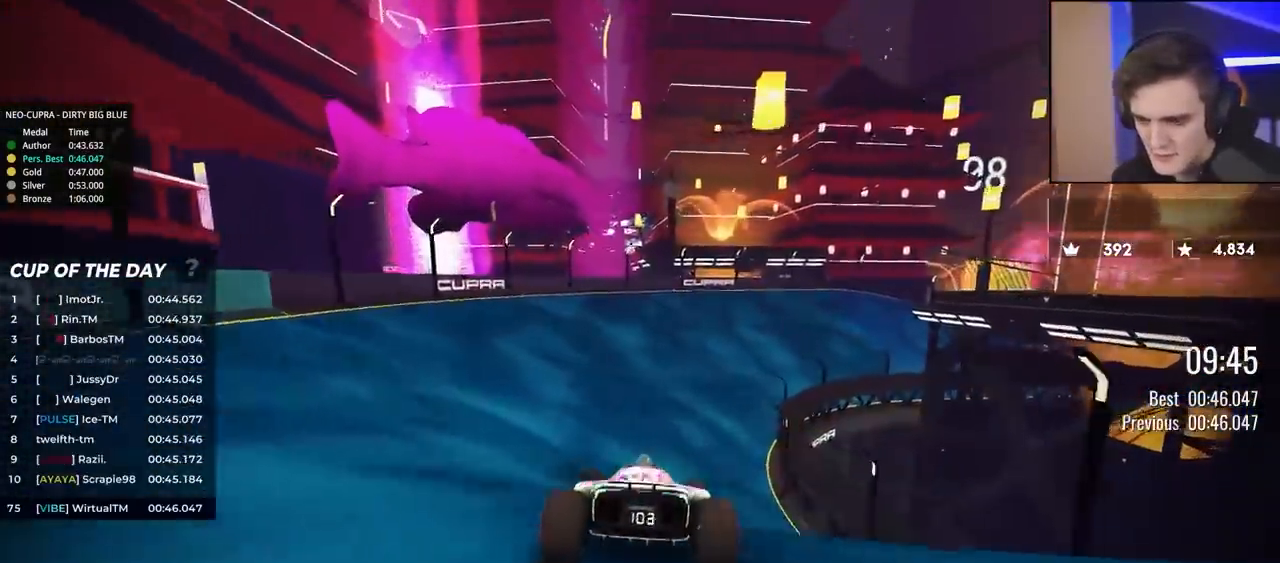
{"keys": ["up"], "events": [[267, "right", "down"], [350, "right", "up"]]}
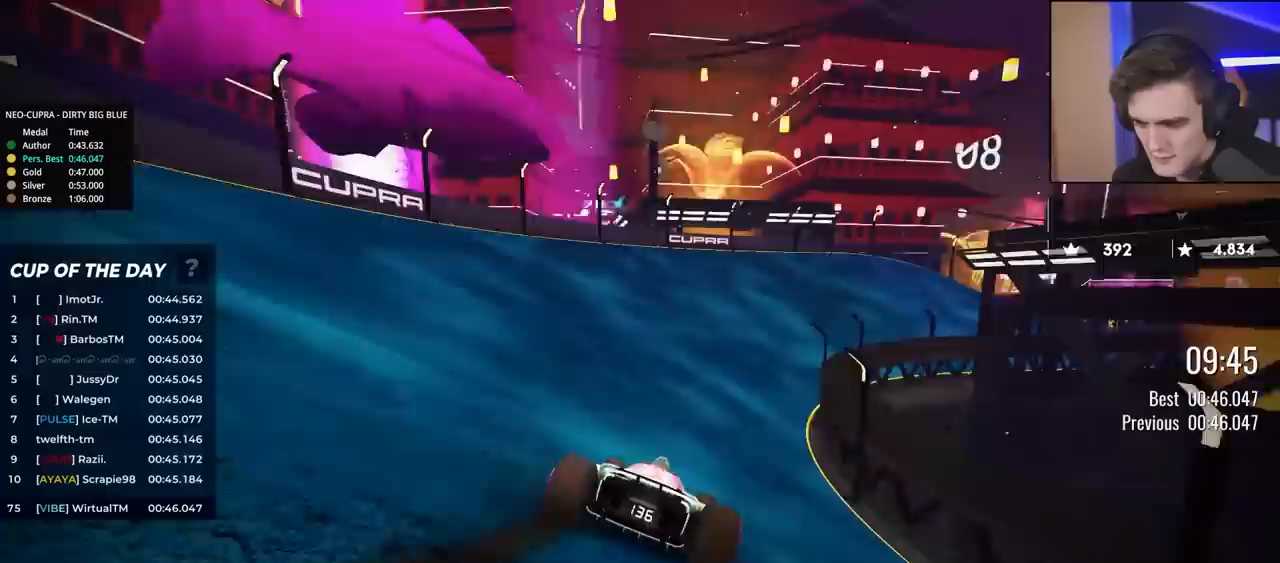
{"keys": ["up"], "events": [[100, "right", "down"], [183, "right", "up"], [317, "right", "down"], [467, "right", "up"]]}
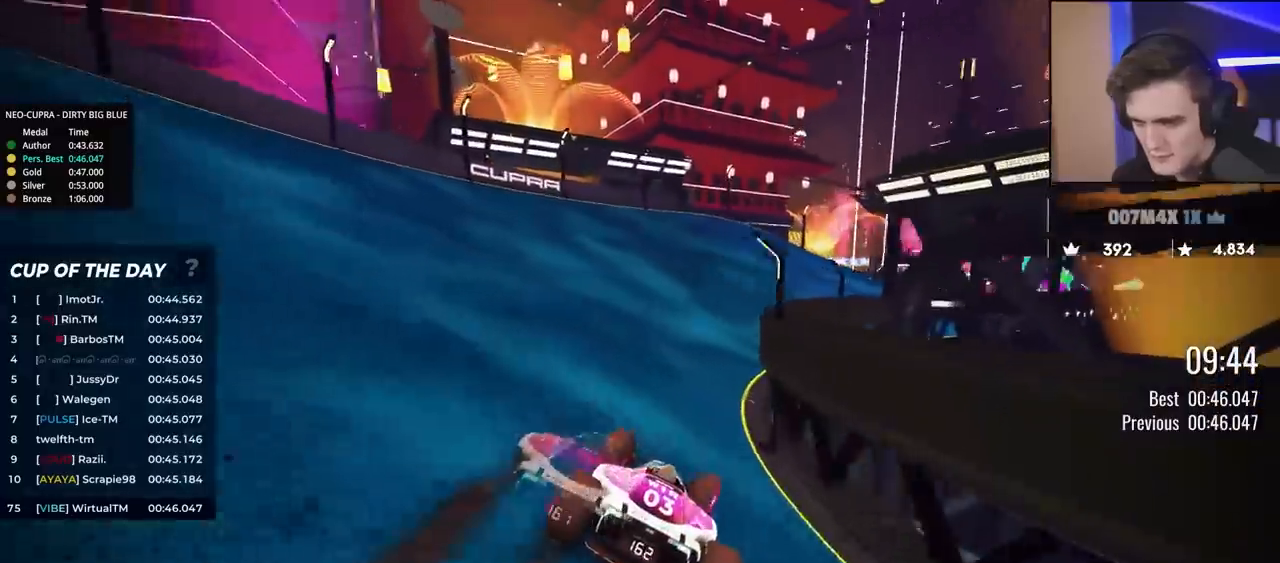
{"keys": ["up"], "events": [[250, "right", "down"], [483, "right", "up"]]}
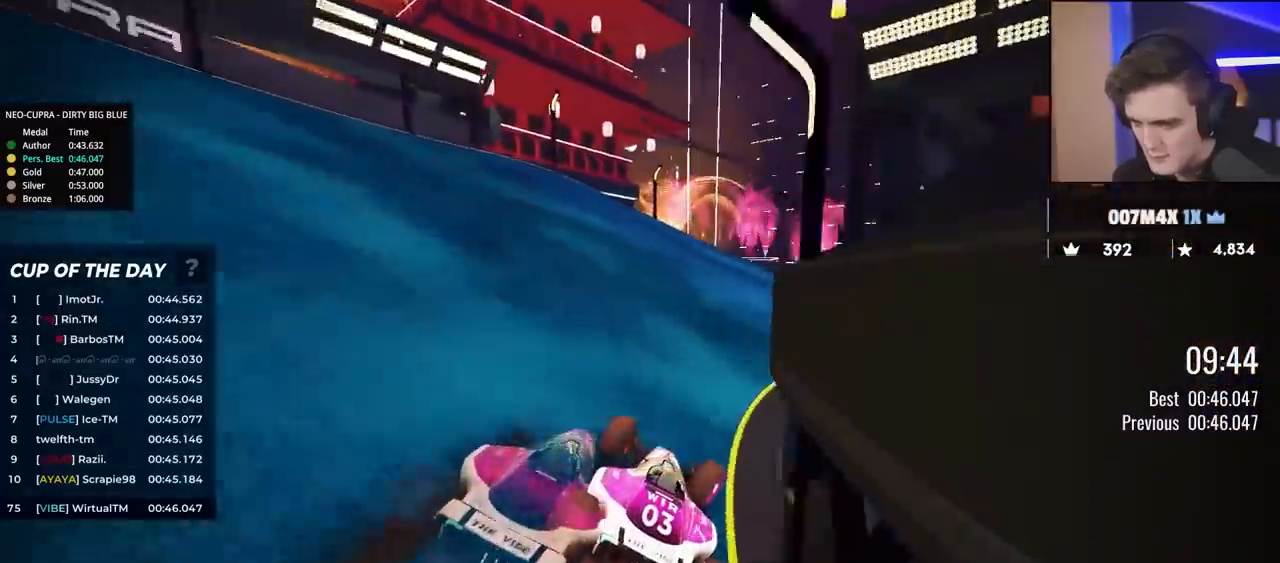
{"keys": ["up"], "events": [[33, "right", "down"], [217, "right", "up"], [317, "right", "down"], [400, "right", "up"]]}
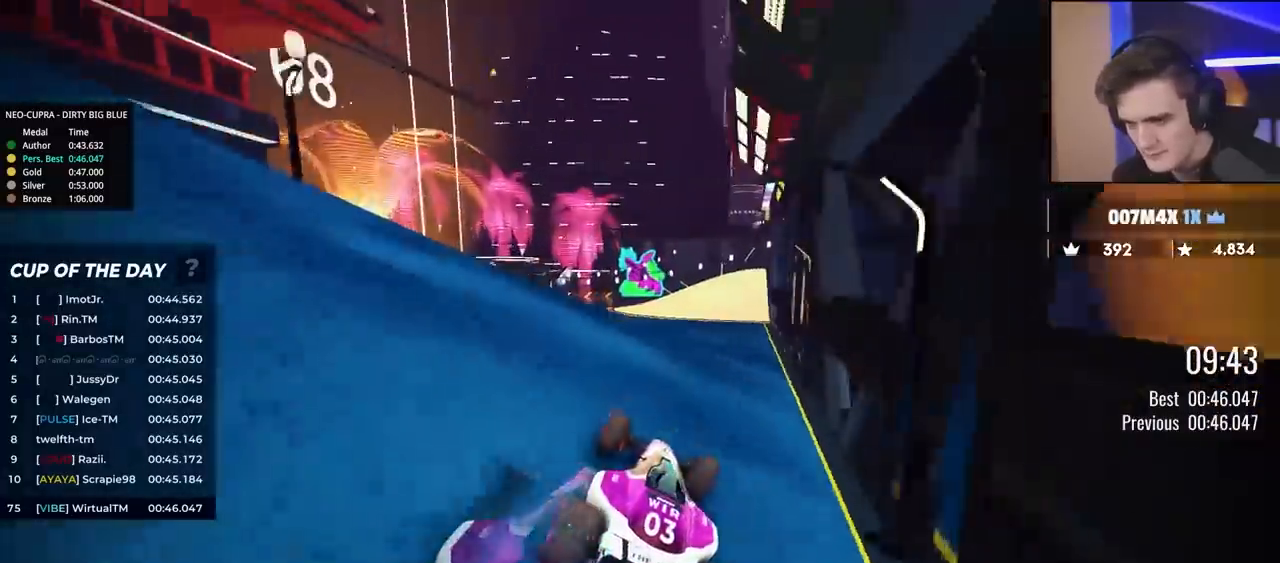
{"keys": ["left", "up"], "events": [[83, "left", "down"]]}
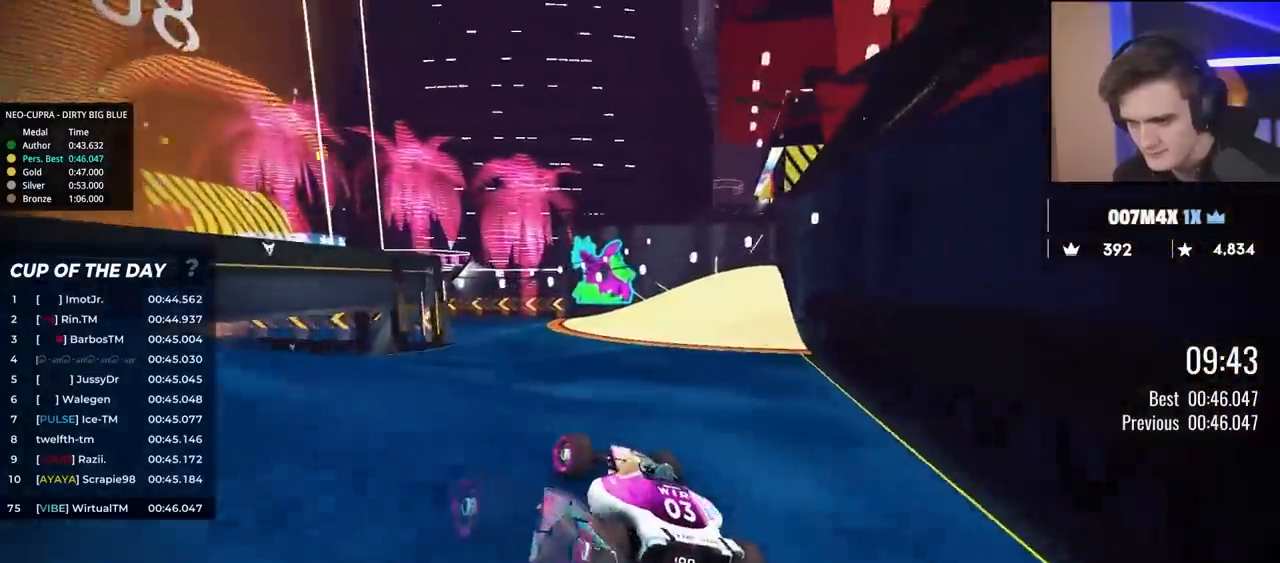
{"keys": ["left", "up"], "events": [[200, "left", "up"], [383, "left", "down"]]}
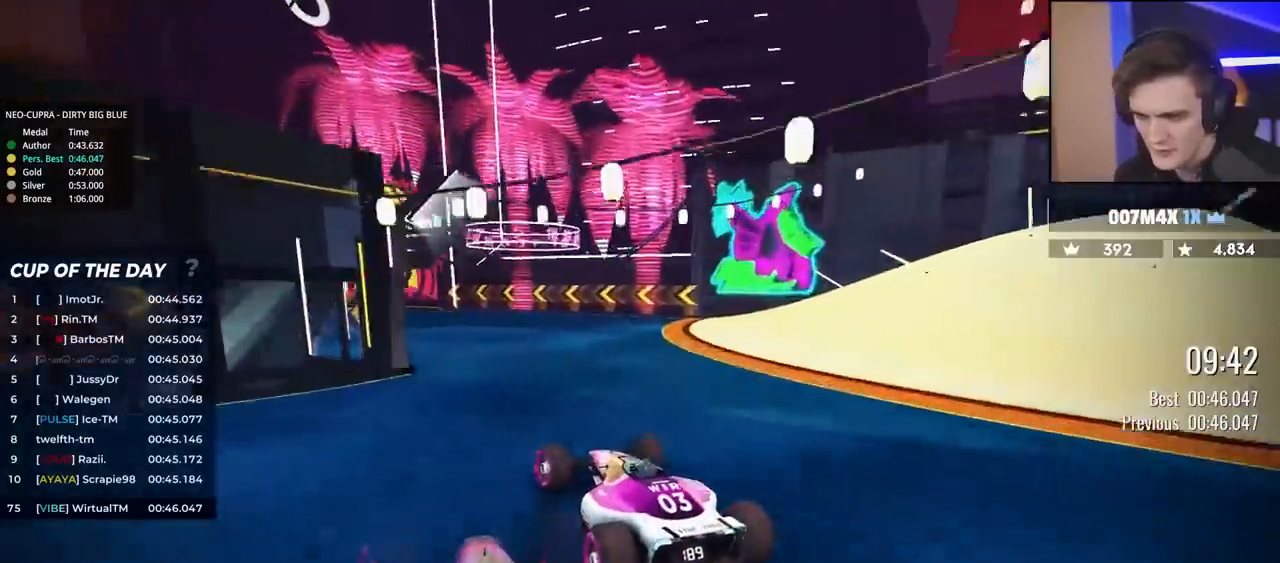
{"keys": ["left", "up"], "events": [[117, "left", "up"], [217, "left", "down"], [350, "left", "up"], [500, "left", "down"]]}
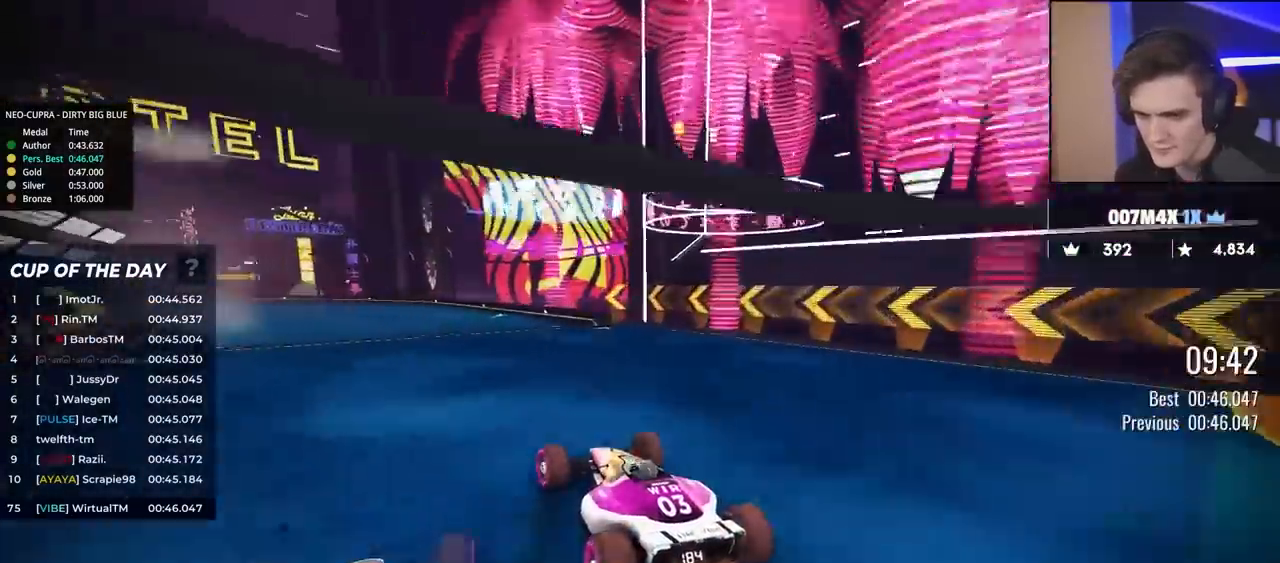
{"keys": ["up"], "events": [[417, "left", "up"]]}
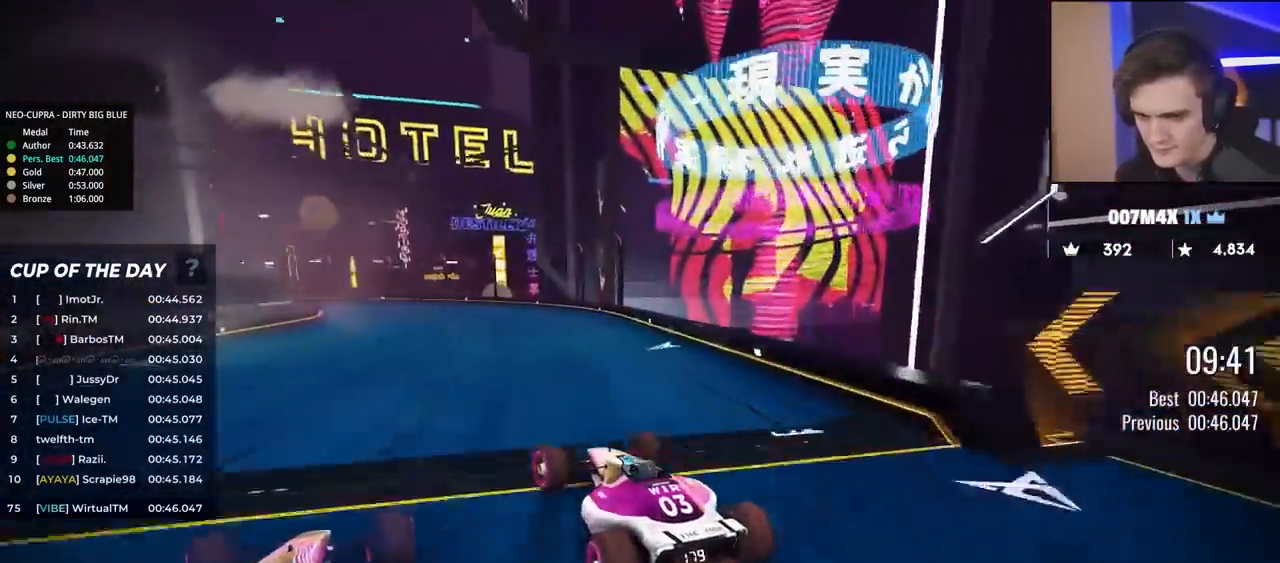
{"keys": ["left", "up"], "events": [[300, "left", "down"]]}
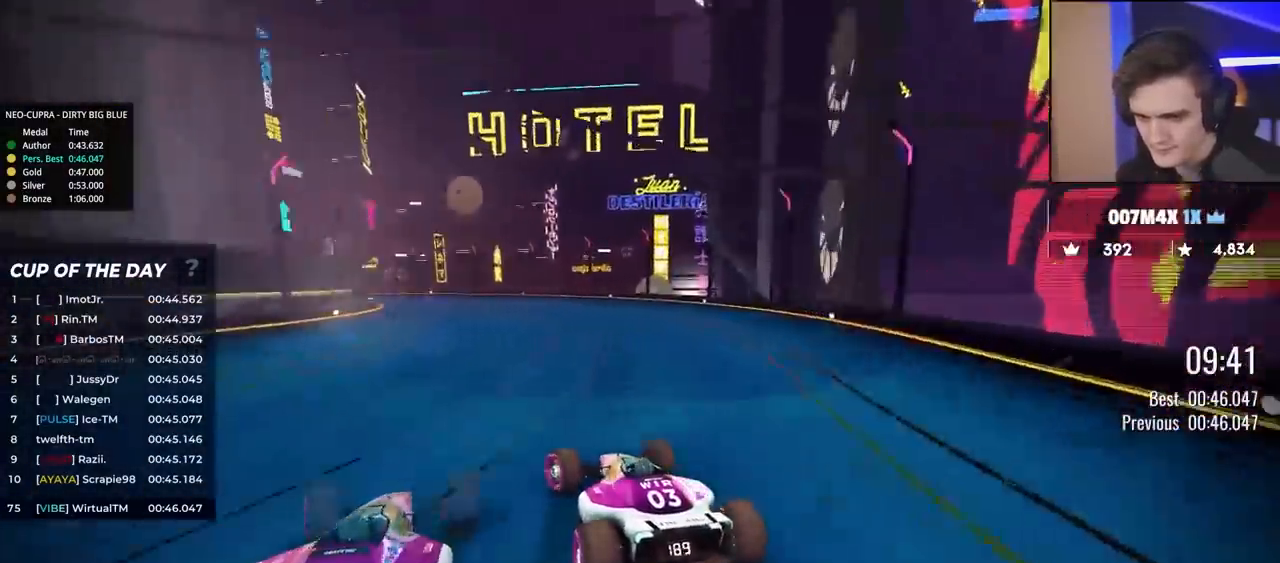
{"keys": ["up"], "events": [[217, "left", "up"], [317, "left", "down"], [400, "left", "up"]]}
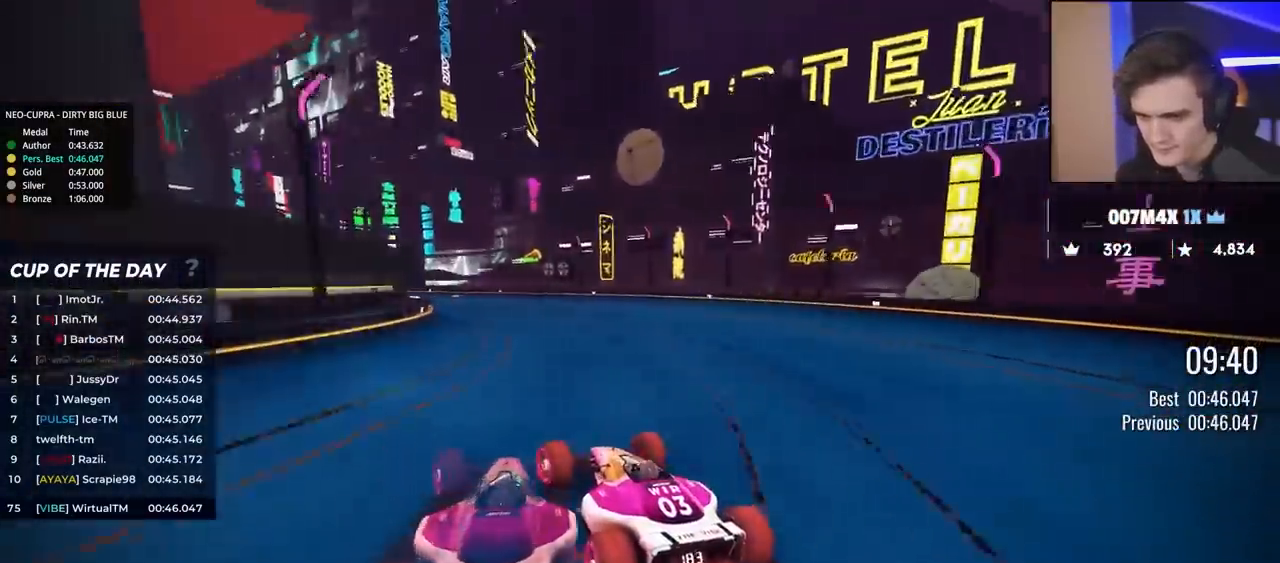
{"keys": ["left", "up"], "events": [[133, "left", "down"], [333, "left", "up"], [467, "left", "down"]]}
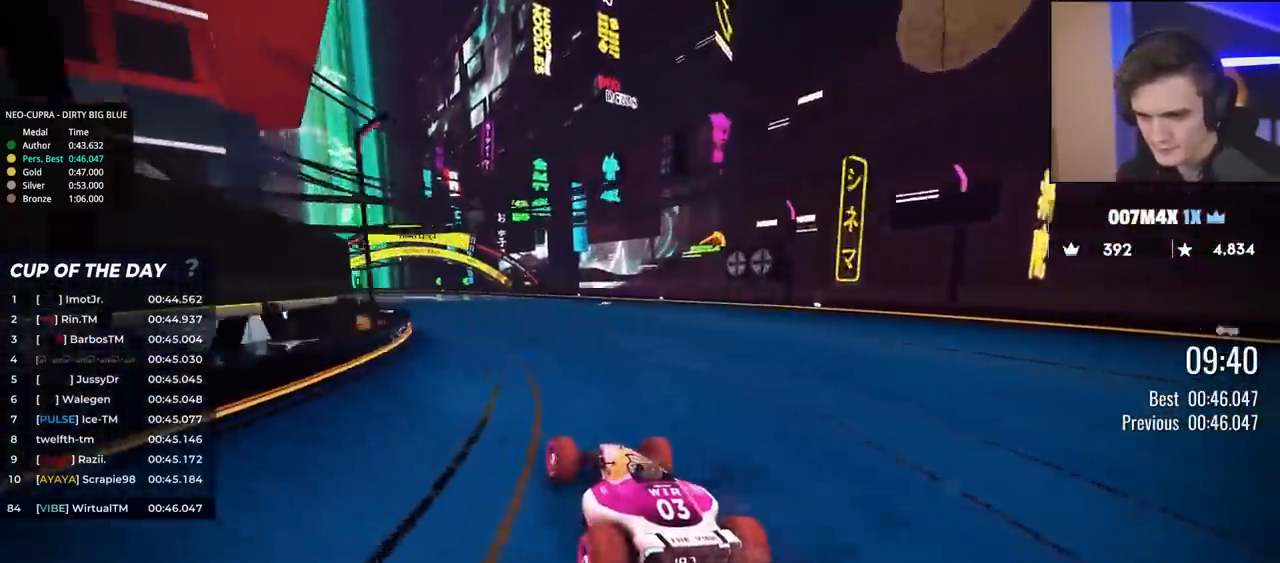
{"keys": ["up"], "events": [[100, "left", "up"]]}
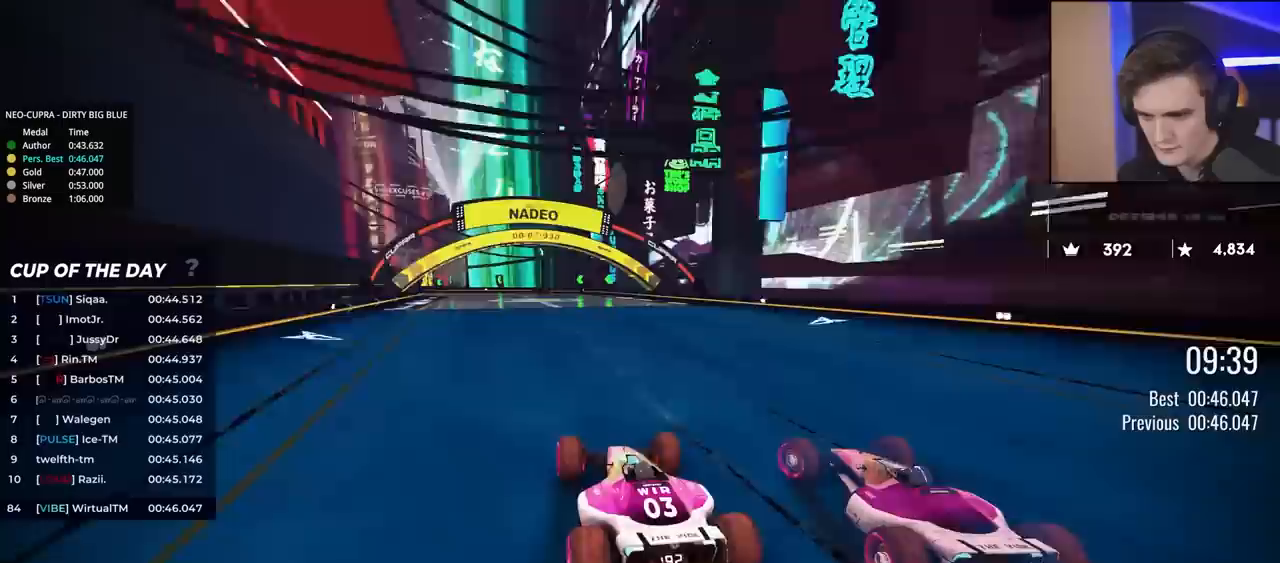
{"keys": ["up"], "events": [[33, "left", "down"], [267, "left", "up"], [300, "right", "down"], [400, "right", "up"]]}
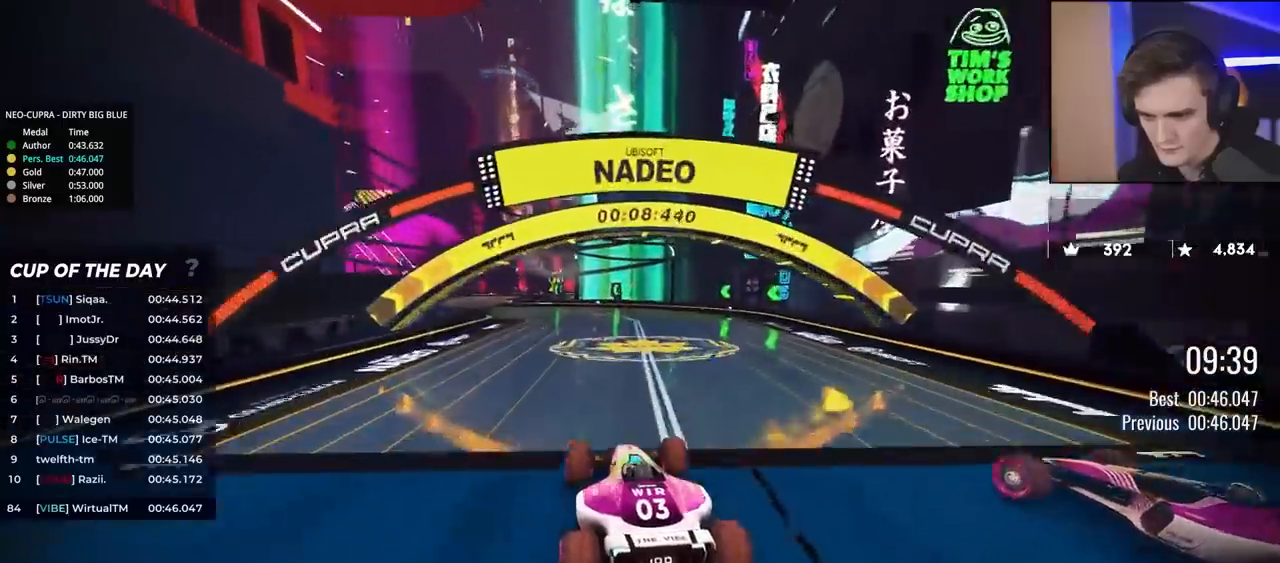
{"keys": ["left", "up"], "events": [[50, "left", "down"], [333, "left", "up"], [383, "left", "down"]]}
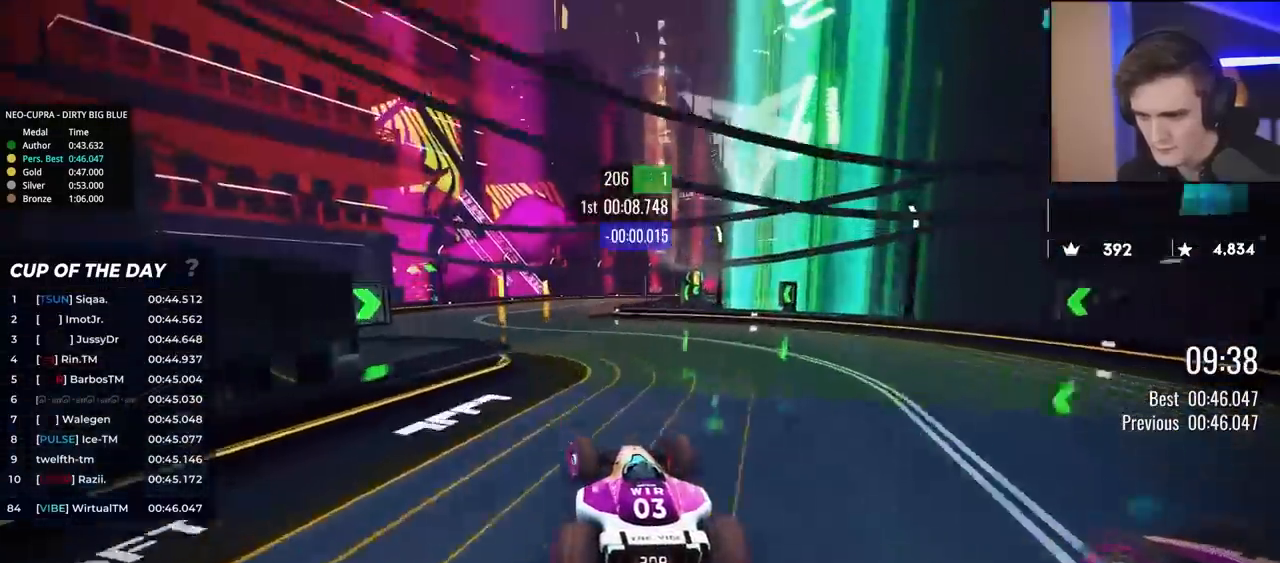
{"keys": ["right", "up"], "events": [[167, "left", "up"], [217, "right", "down"]]}
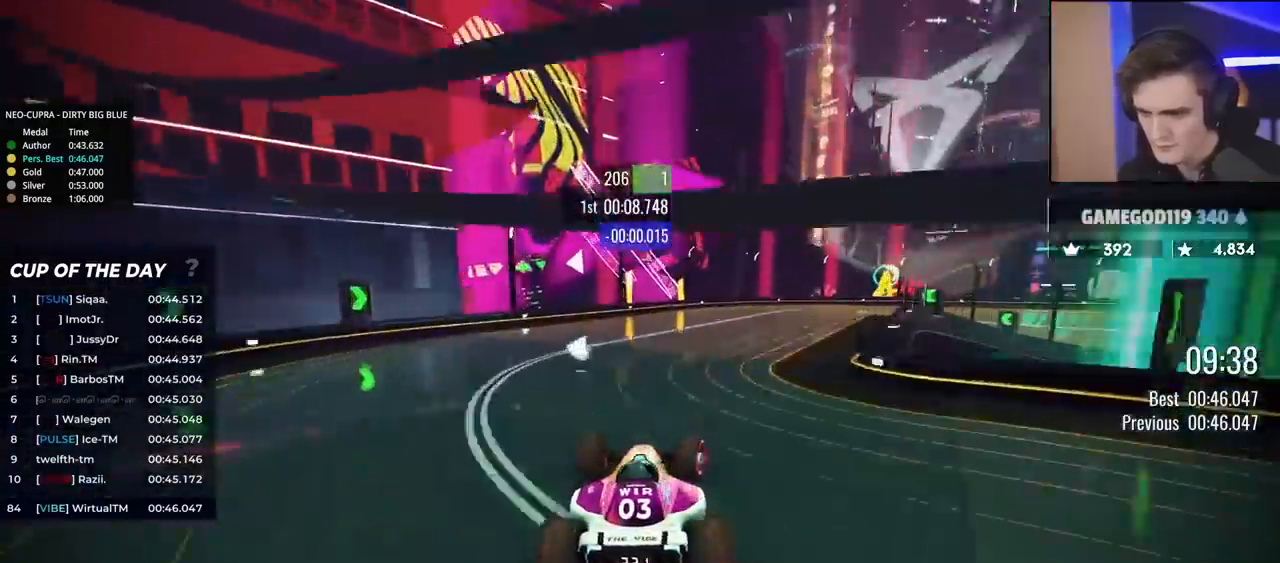
{"keys": ["right", "up"], "events": [[183, "right", "up"], [233, "right", "down"]]}
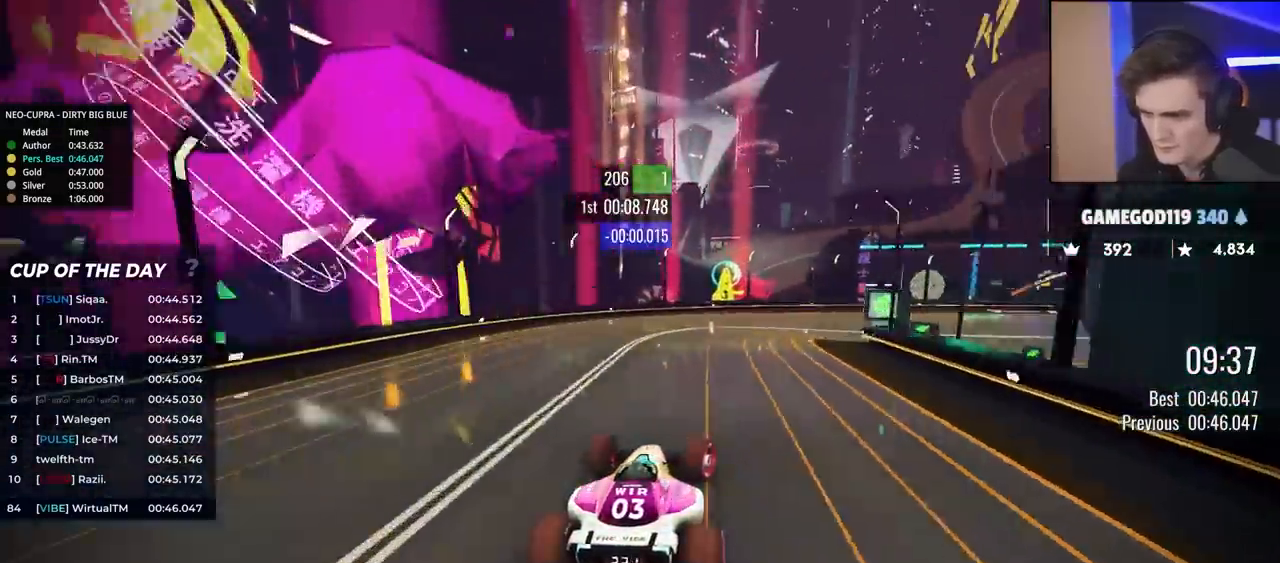
{"keys": ["right", "up"], "events": [[100, "right", "up"], [150, "brake", "down"], [150, "right", "down"], [433, "brake", "up"]]}
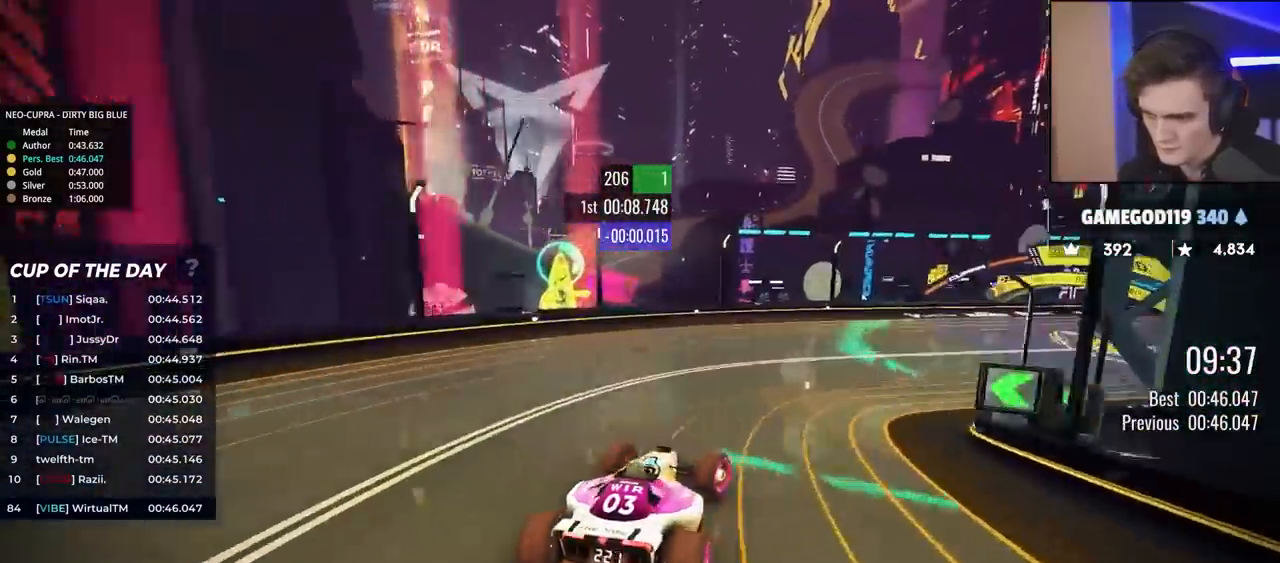
{"keys": ["brake", "right", "up"], "events": [[117, "brake", "down"], [167, "brake", "up"], [367, "brake", "down"]]}
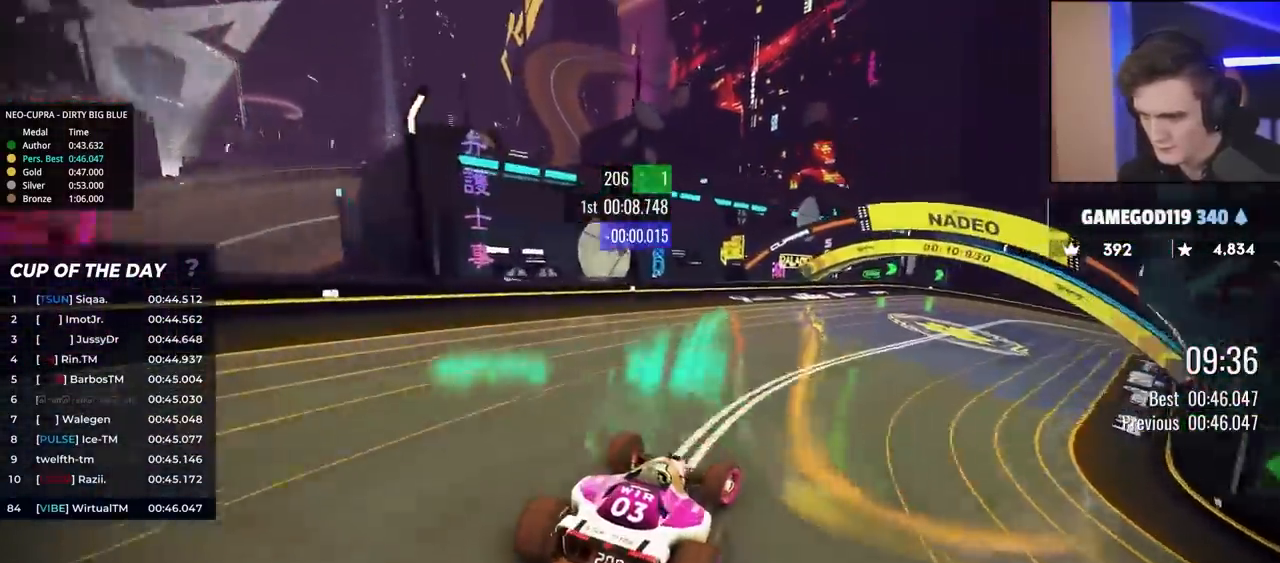
{"keys": ["brake", "up"], "events": [[50, "brake", "up"], [133, "brake", "down"], [133, "right", "up"], [233, "right", "down"], [467, "right", "up"]]}
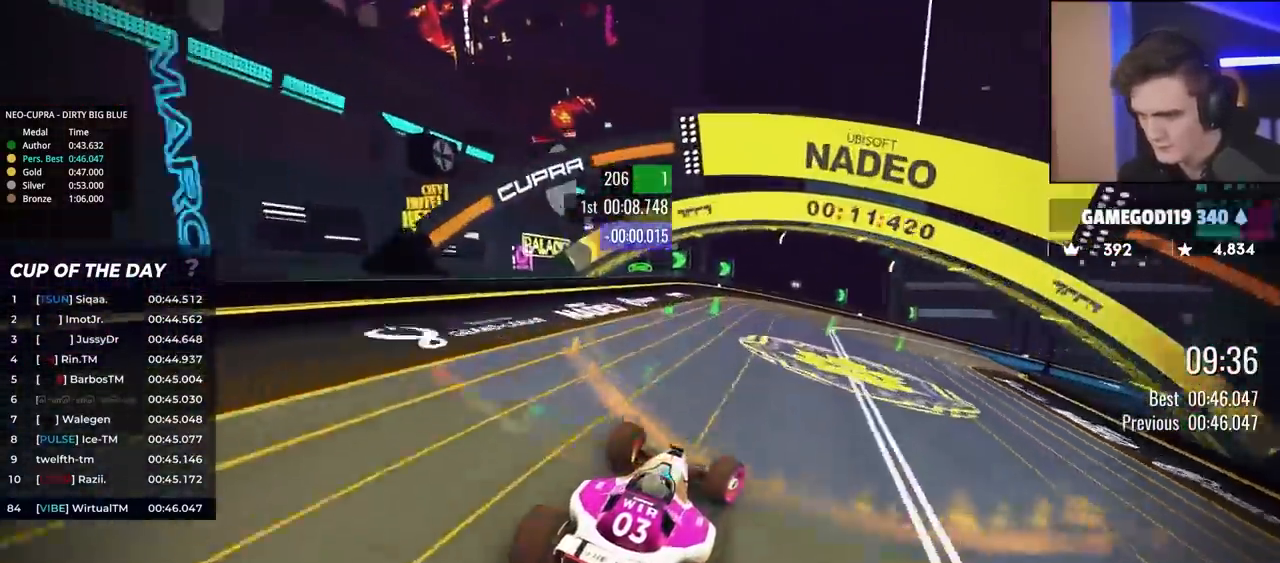
{"keys": ["right"], "events": [[67, "brake", "up"], [67, "right", "down"], [483, "up", "up"]]}
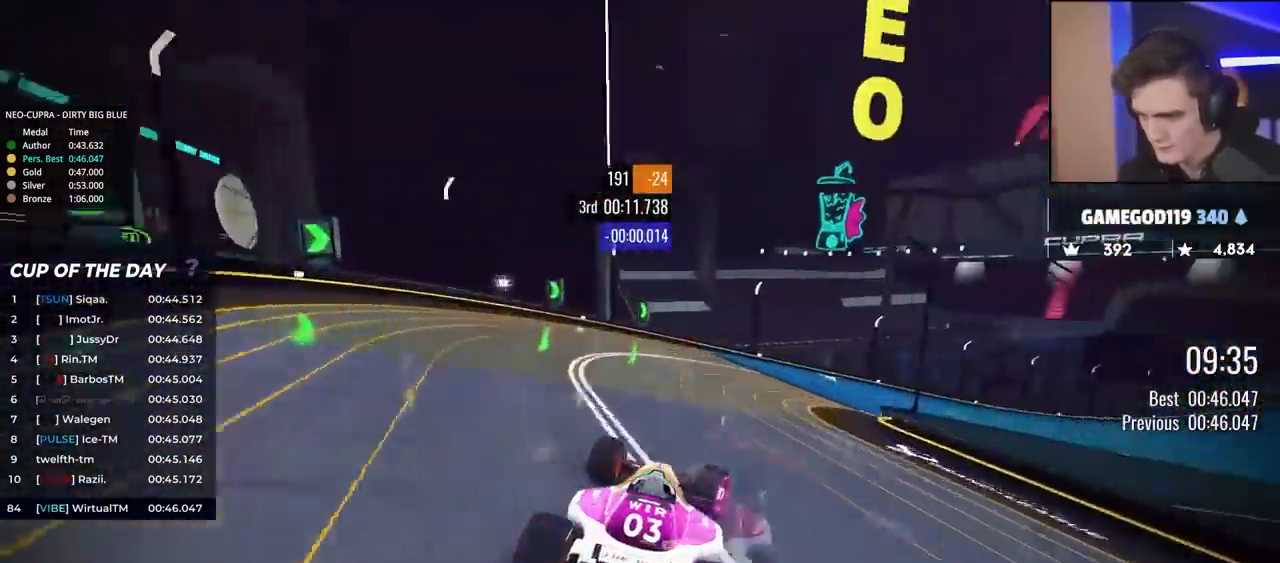
{"keys": ["right", "up"], "events": [[117, "up", "down"]]}
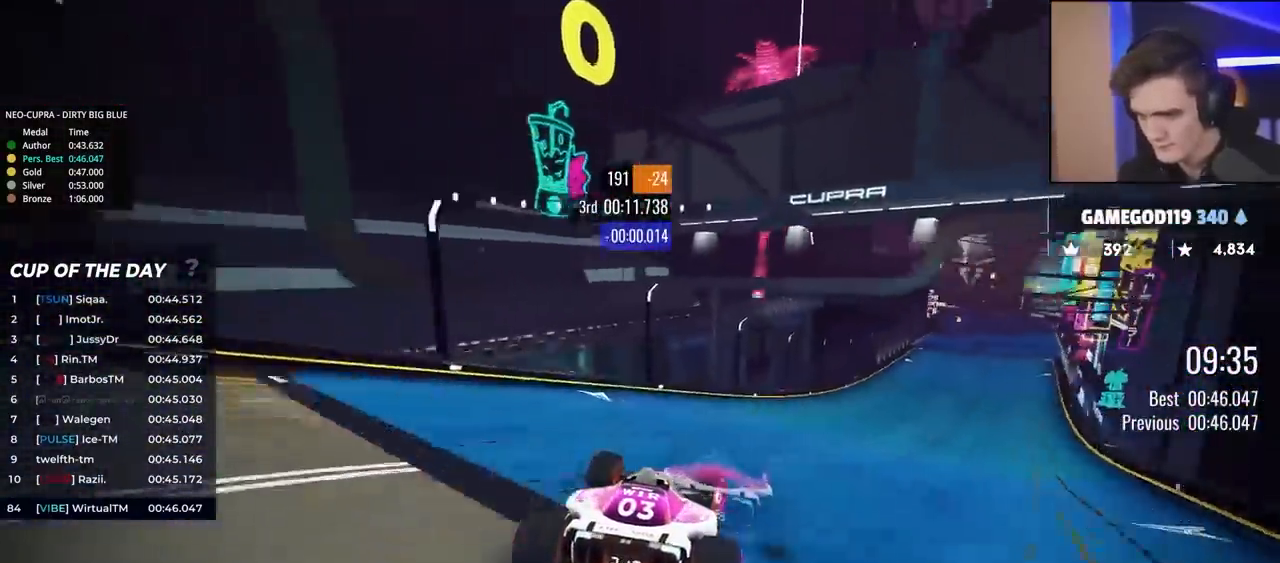
{"keys": ["up"], "events": [[367, "right", "up"]]}
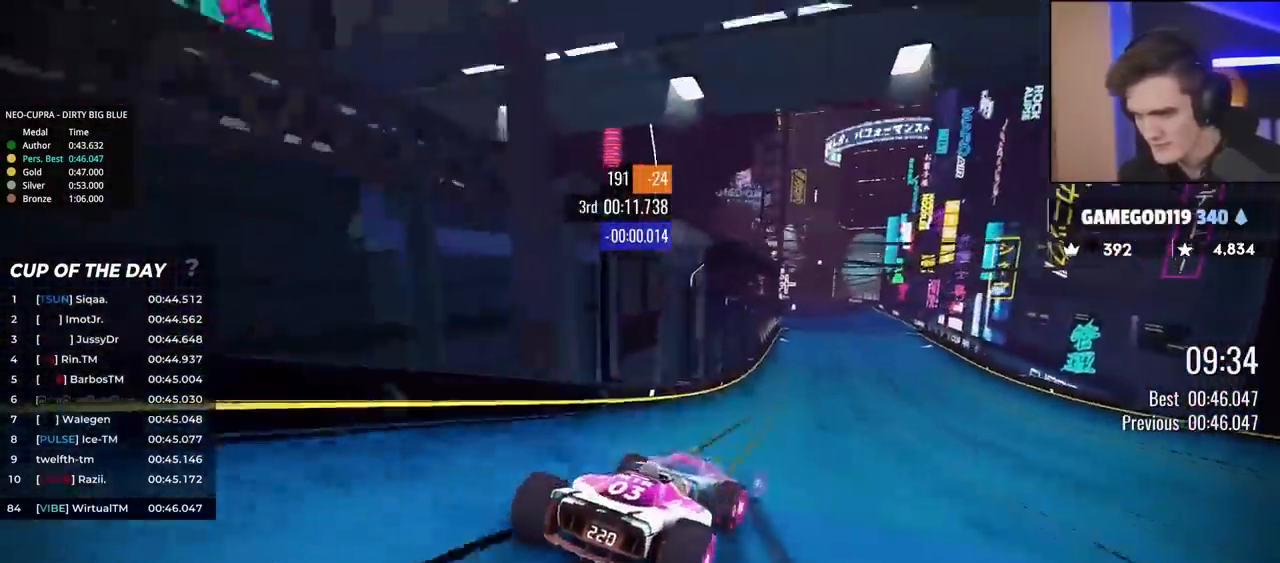
{"keys": ["up"], "events": [[17, "left", "down"], [150, "left", "up"], [283, "right", "down"], [383, "right", "up"]]}